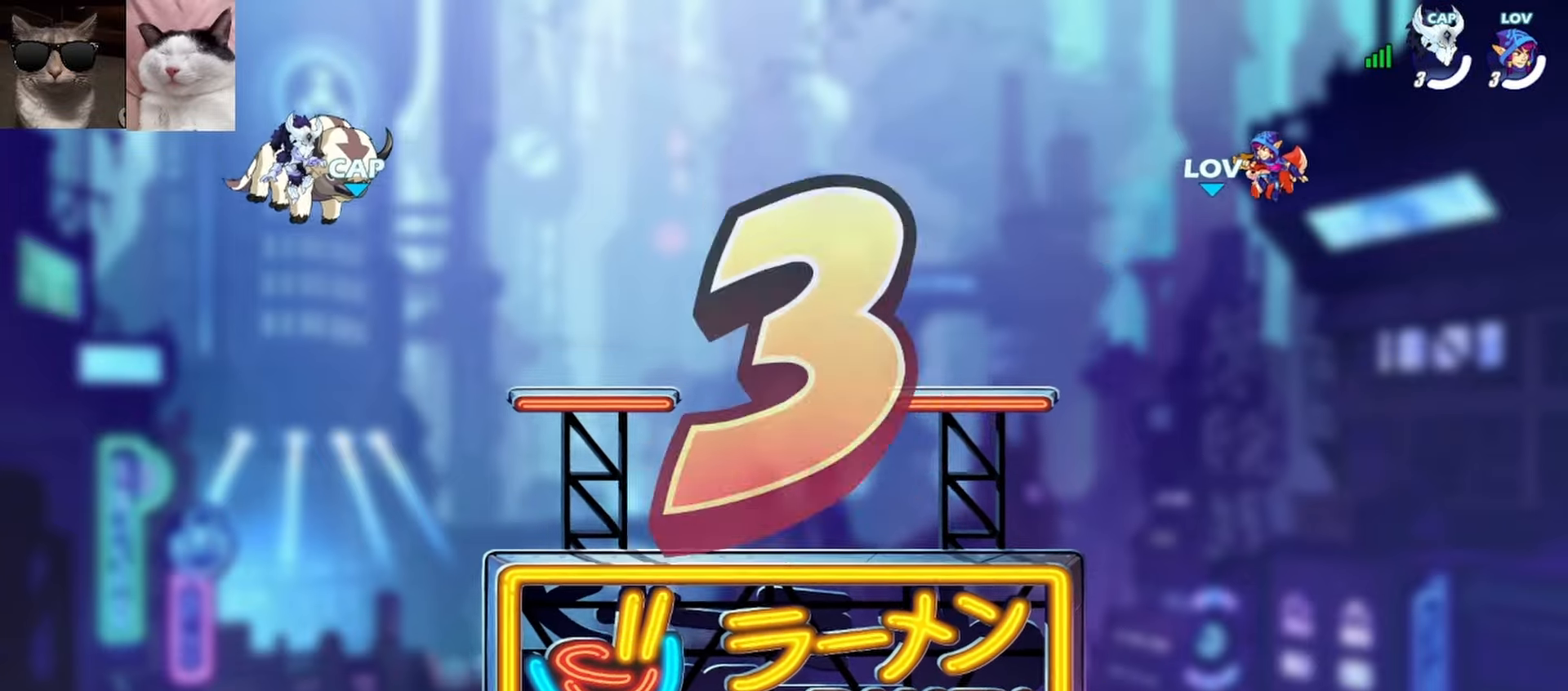
Gameplay with a controller (Xbox layout); each line is a JSON object with the inputs held at the frame after it. "events" lists button and stick changes between this image and that frame as [ms after this image, input, new state], when the widget could be followed in between. Not read: right_stick.
{"buttons": ["SELECT"], "left_stick": "center"}
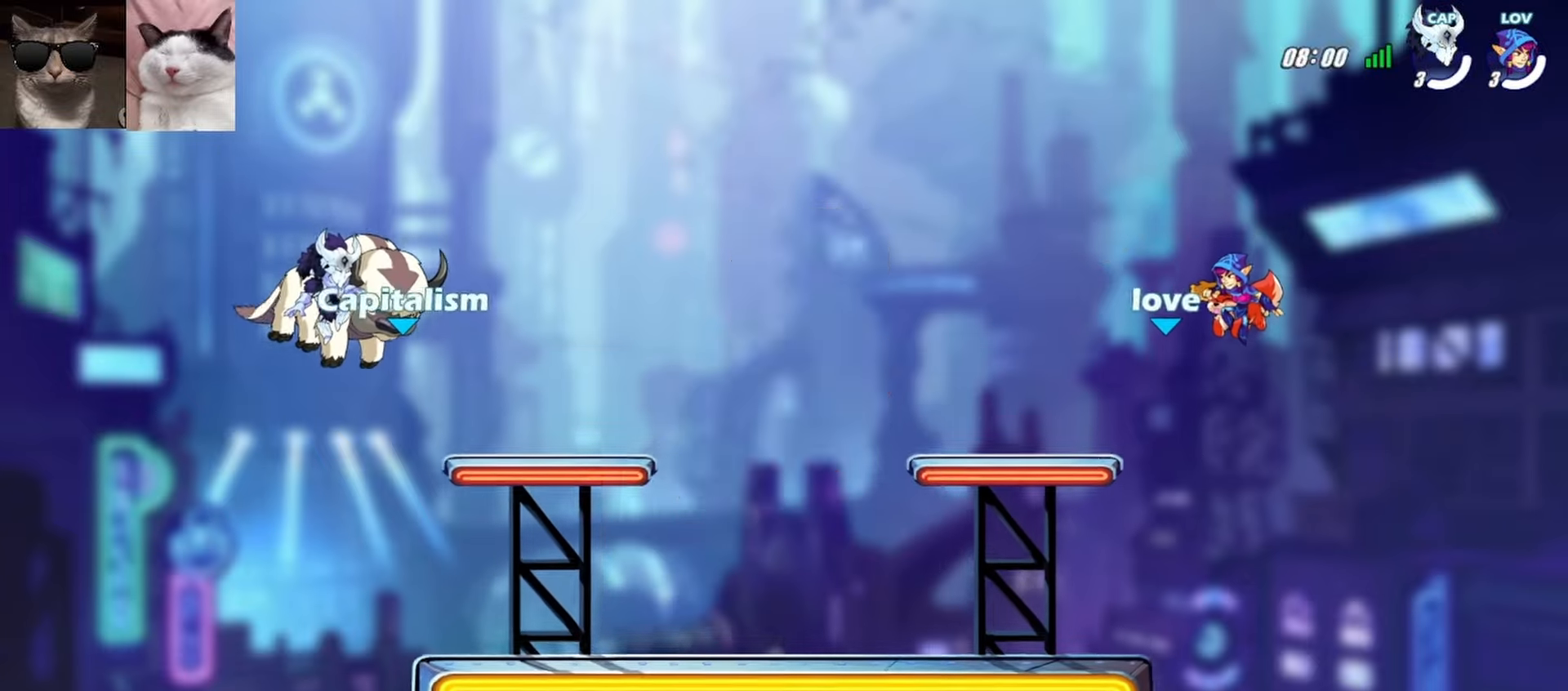
{"buttons": ["SELECT"], "left_stick": "center", "events": [[117, "SELECT", "up"], [183, "SELECT", "down"], [300, "SELECT", "up"], [433, "SELECT", "down"]]}
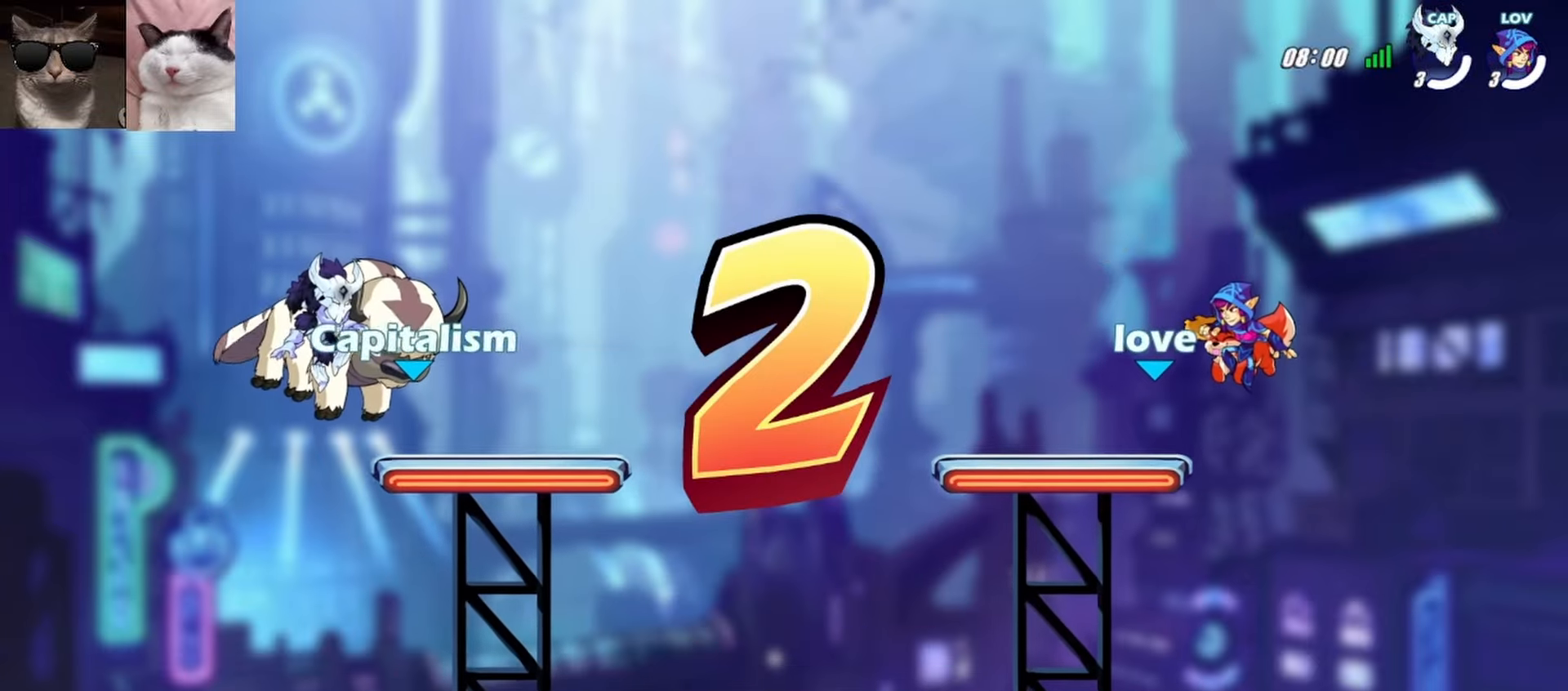
{"buttons": [], "left_stick": "center", "events": [[50, "SELECT", "up"], [167, "SELECT", "down"], [500, "SELECT", "up"]]}
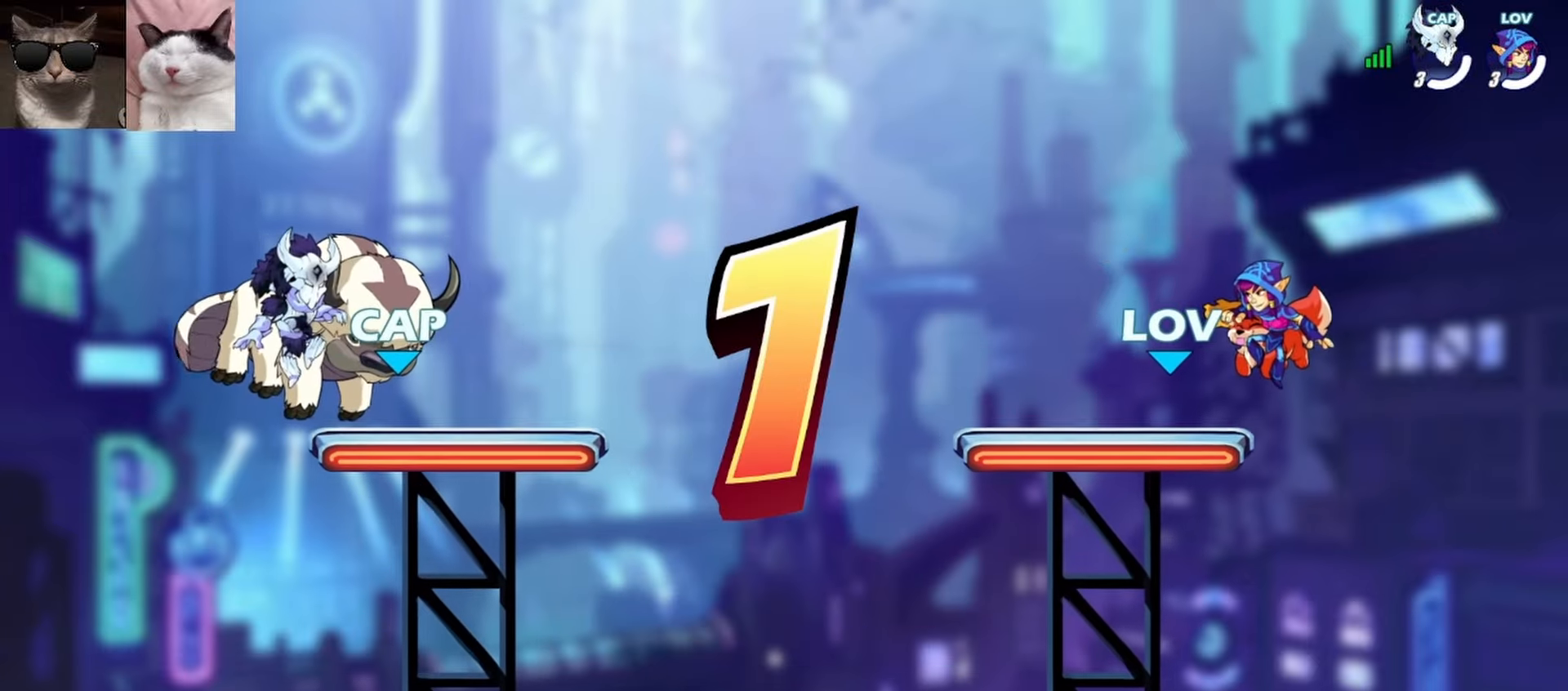
{"buttons": [], "left_stick": "center", "events": [[200, "SELECT", "down"], [317, "SELECT", "up"]]}
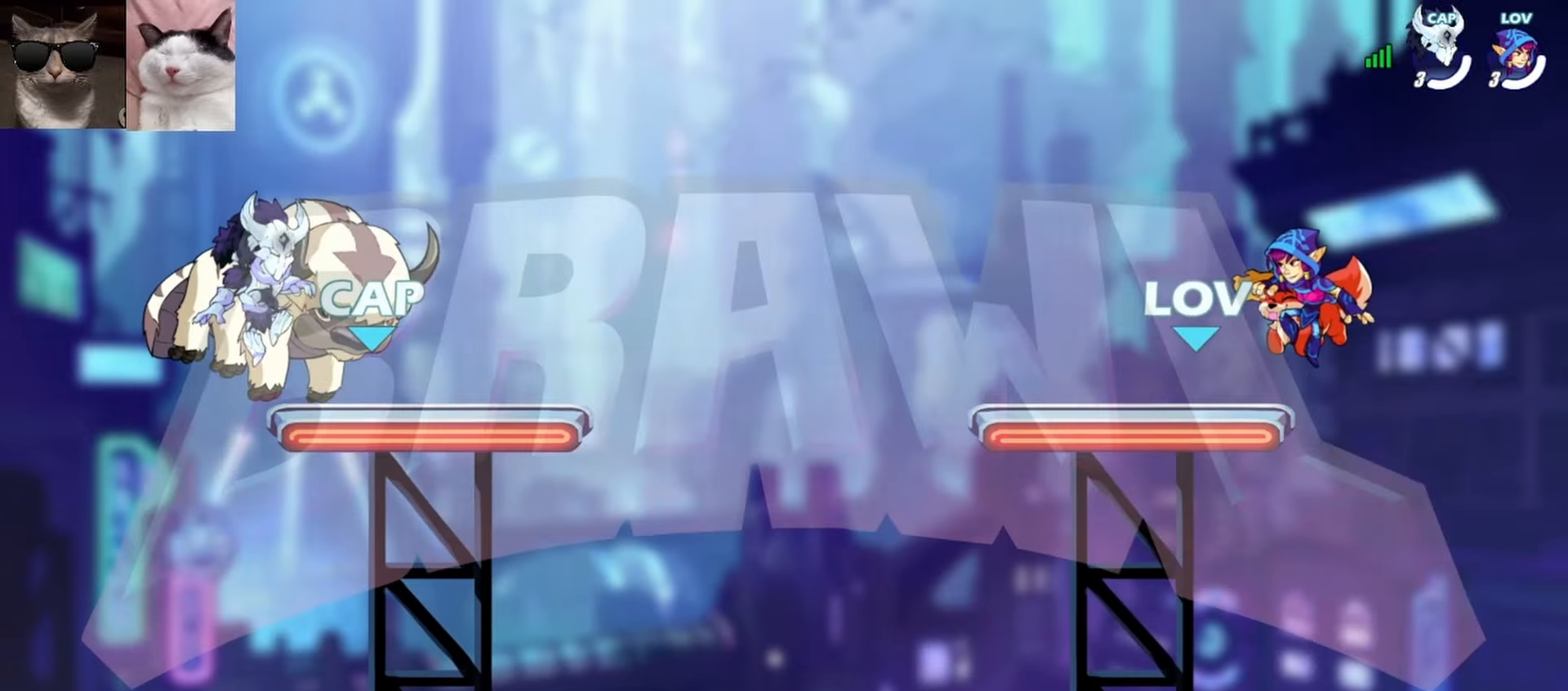
{"buttons": [], "left_stick": "center", "events": []}
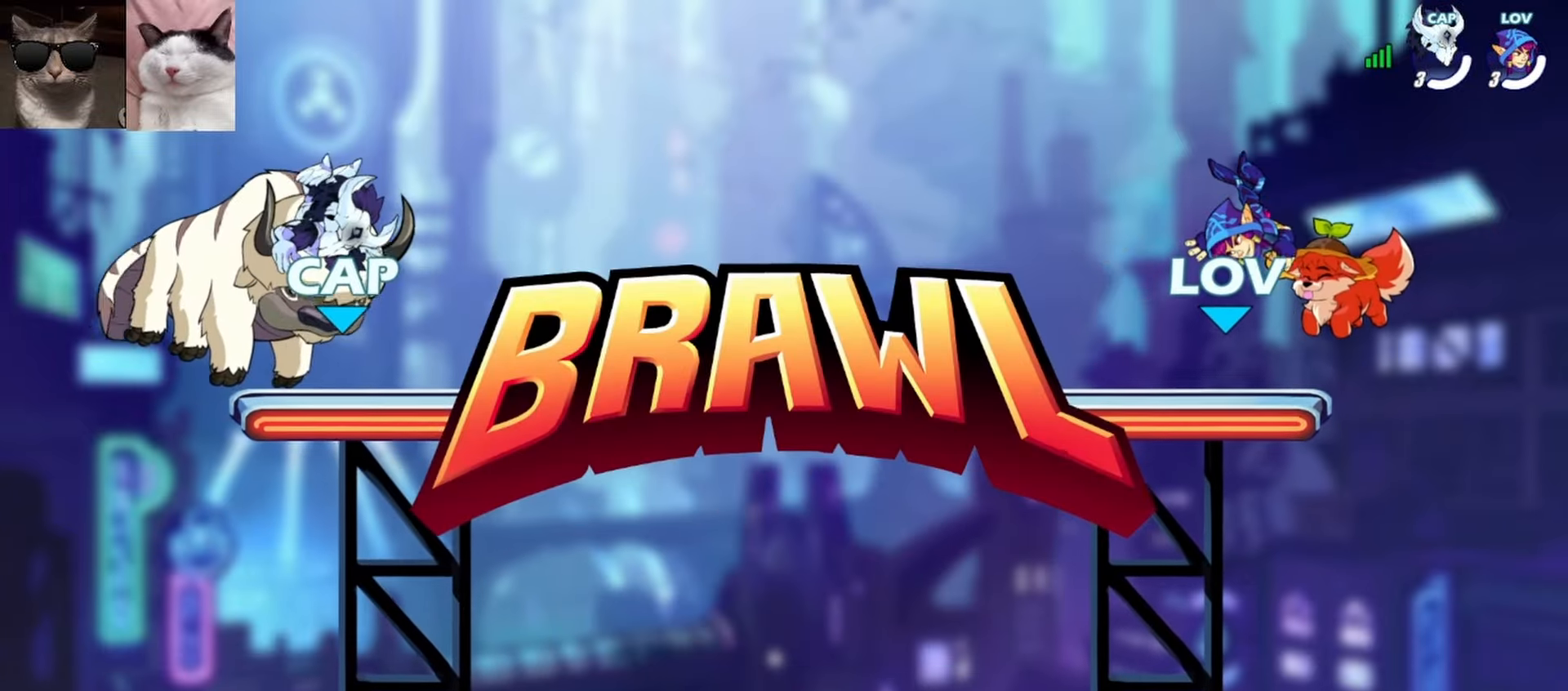
{"buttons": [], "left_stick": "center", "events": []}
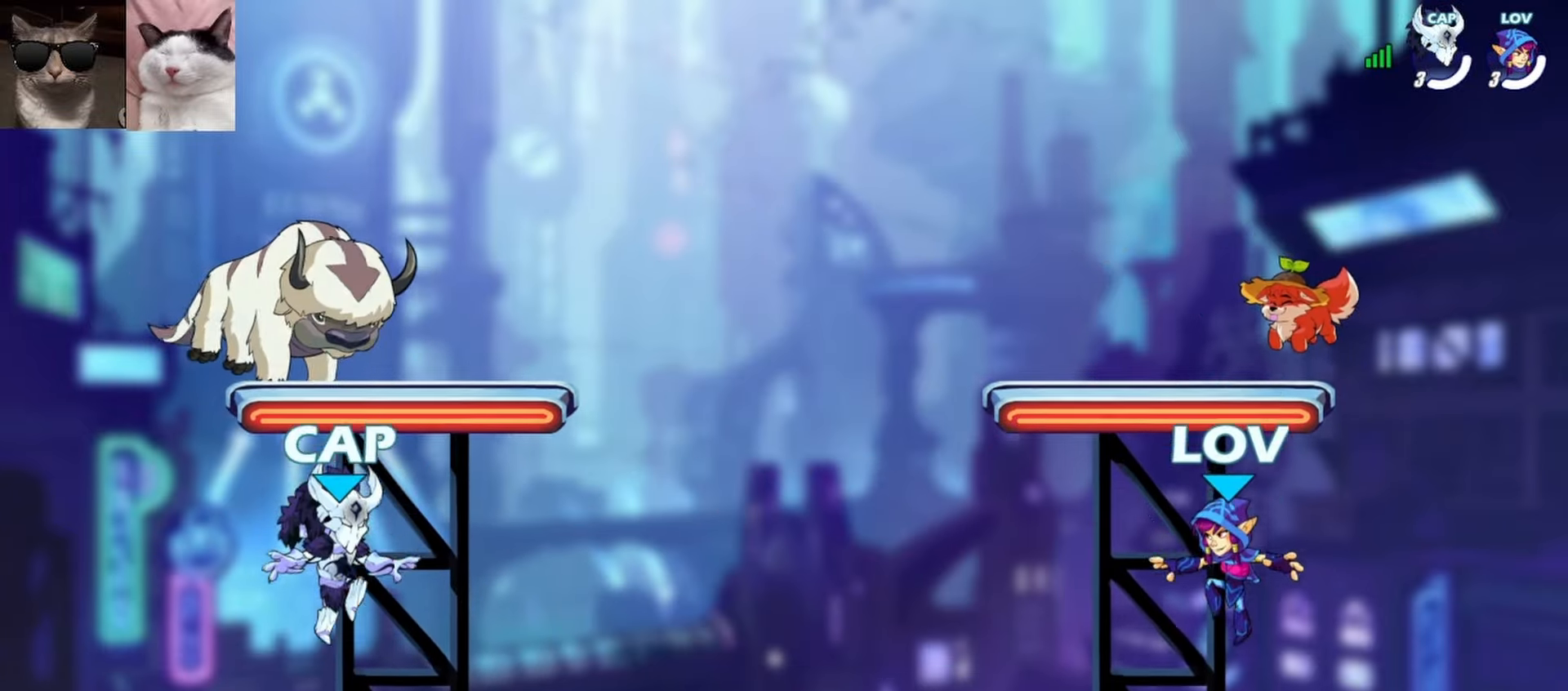
{"buttons": [], "left_stick": "center", "events": [[117, "left_stick", "down"], [167, "left_stick", "down-left"], [183, "R1", "down"], [200, "A", "down"], [267, "R1", "up"], [283, "A", "up"], [317, "left_stick", "center"], [367, "R1", "down"], [467, "R1", "up"]]}
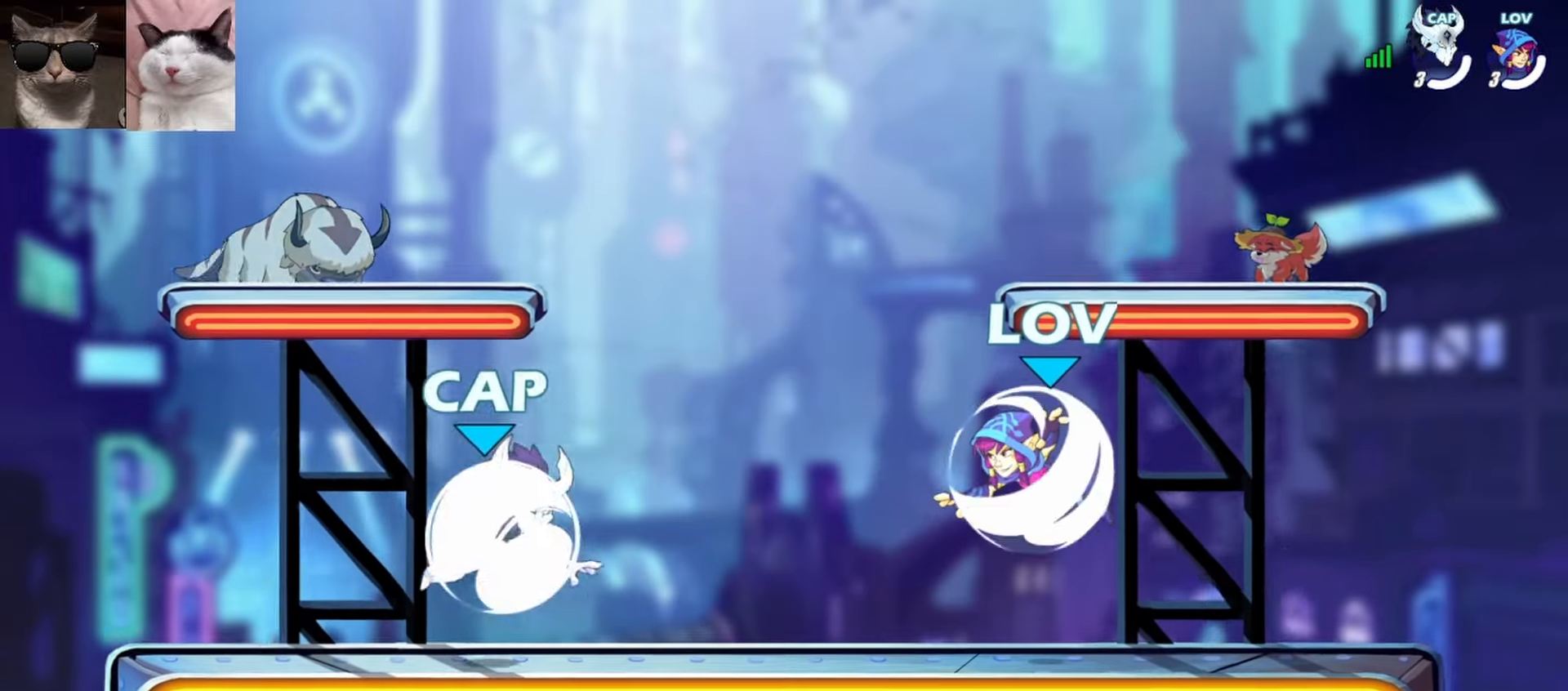
{"buttons": [], "left_stick": "down-left", "events": [[233, "A", "down"], [350, "left_stick", "right"], [417, "A", "up"], [483, "left_stick", "down-left"]]}
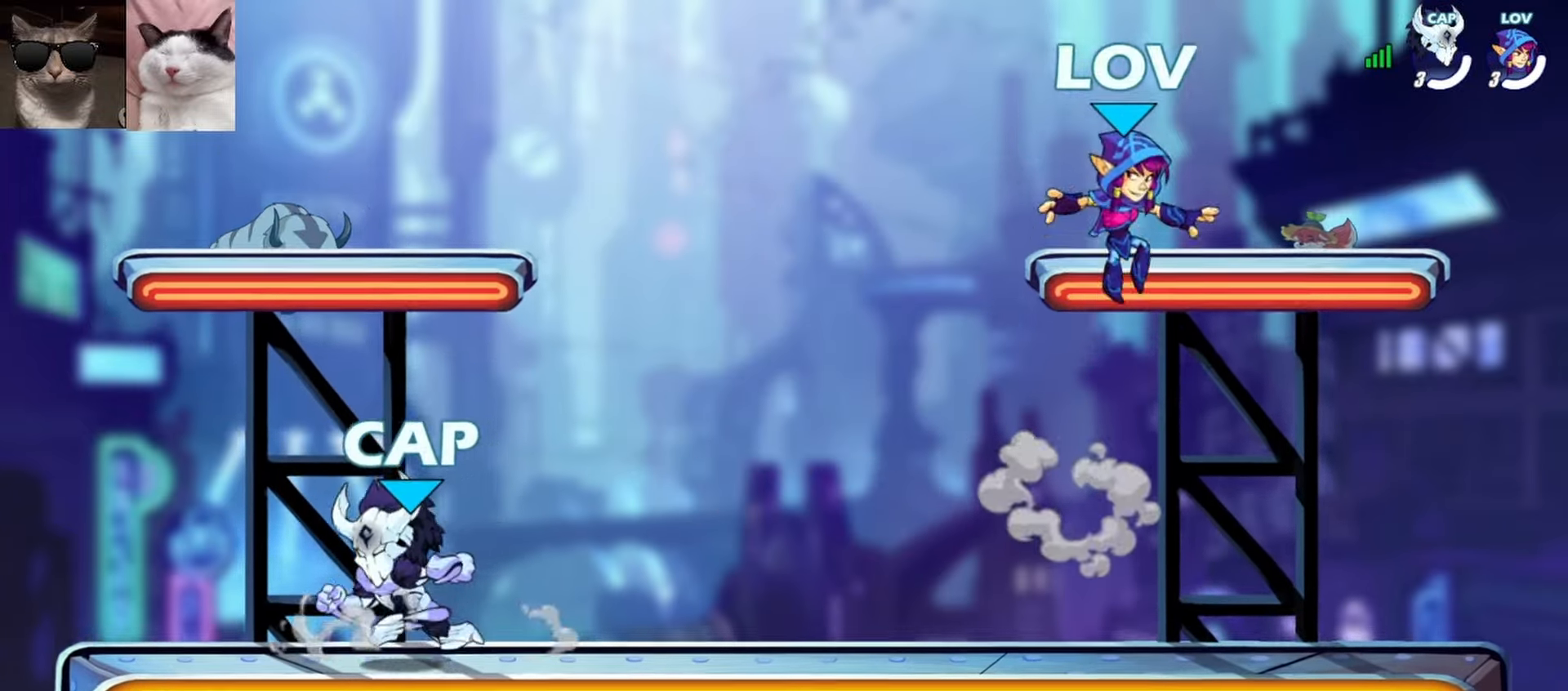
{"buttons": [], "left_stick": "up-right", "events": [[33, "R1", "down"], [33, "left_stick", "left"], [83, "A", "down"], [133, "R1", "up"], [133, "left_stick", "right"], [167, "A", "up"], [250, "A", "down"], [367, "A", "up"], [367, "left_stick", "up-right"]]}
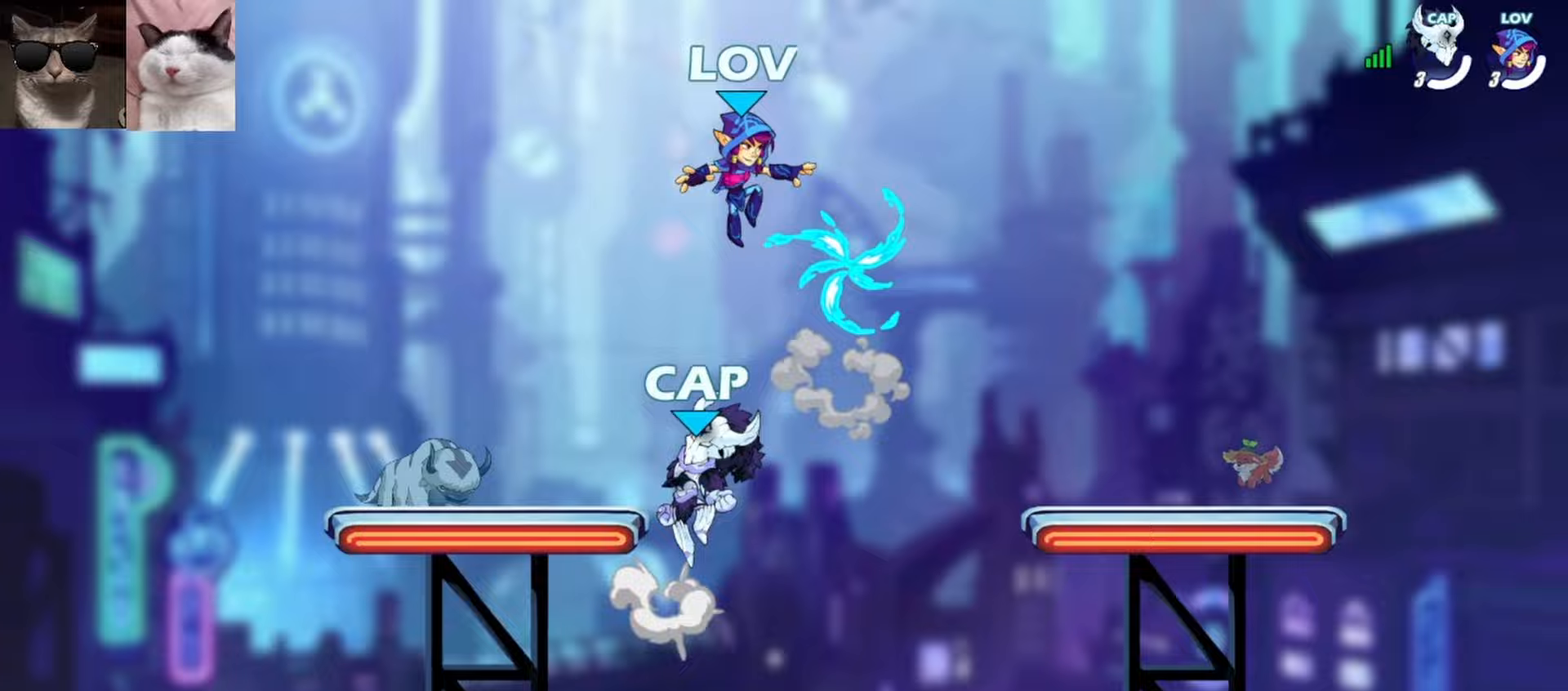
{"buttons": [], "left_stick": "down-left", "events": [[33, "left_stick", "down-right"], [233, "left_stick", "down-left"], [300, "L1", "down"], [417, "L1", "up"]]}
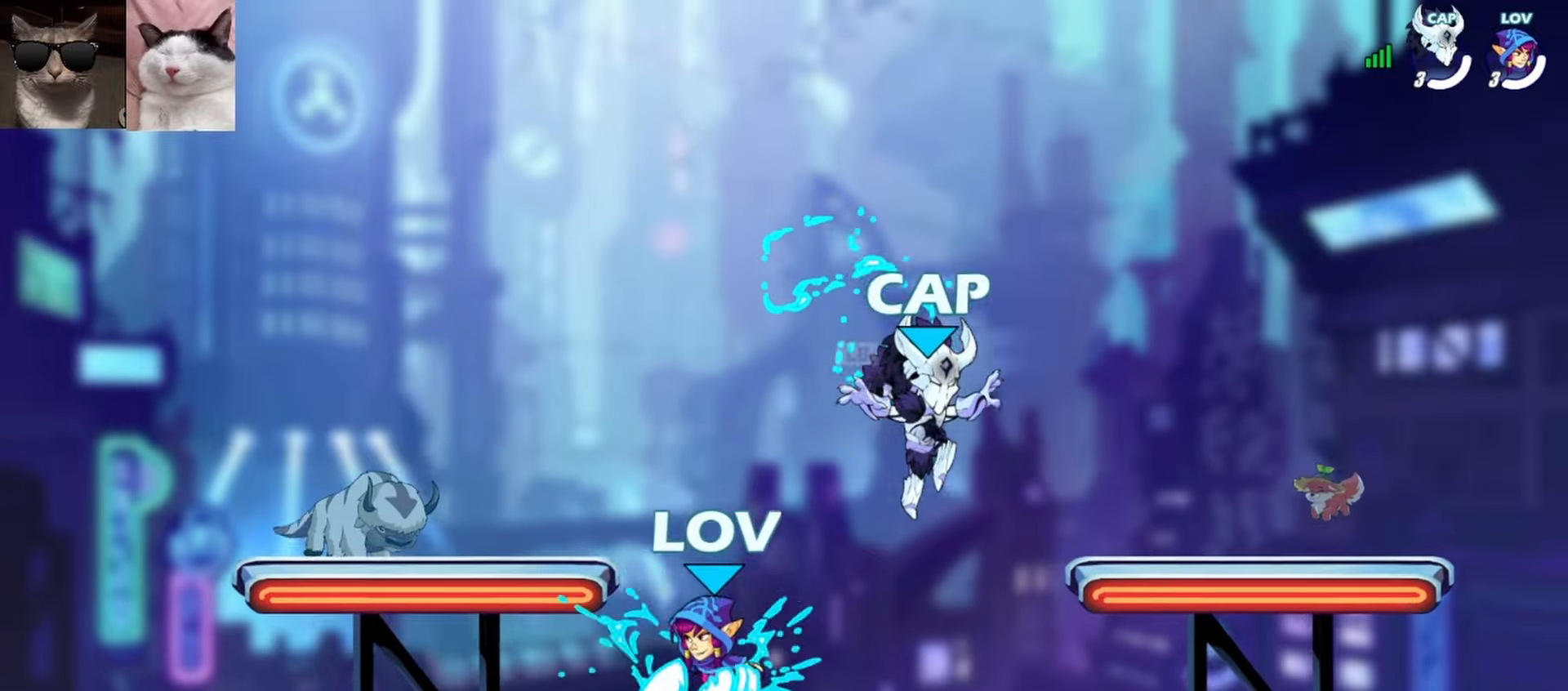
{"buttons": [], "left_stick": "up-left", "events": [[50, "left_stick", "down-right"], [183, "R1", "down"], [200, "left_stick", "up-right"], [217, "A", "down"], [267, "R1", "up"], [283, "A", "up"], [317, "left_stick", "up-left"], [383, "X", "down"], [500, "X", "up"]]}
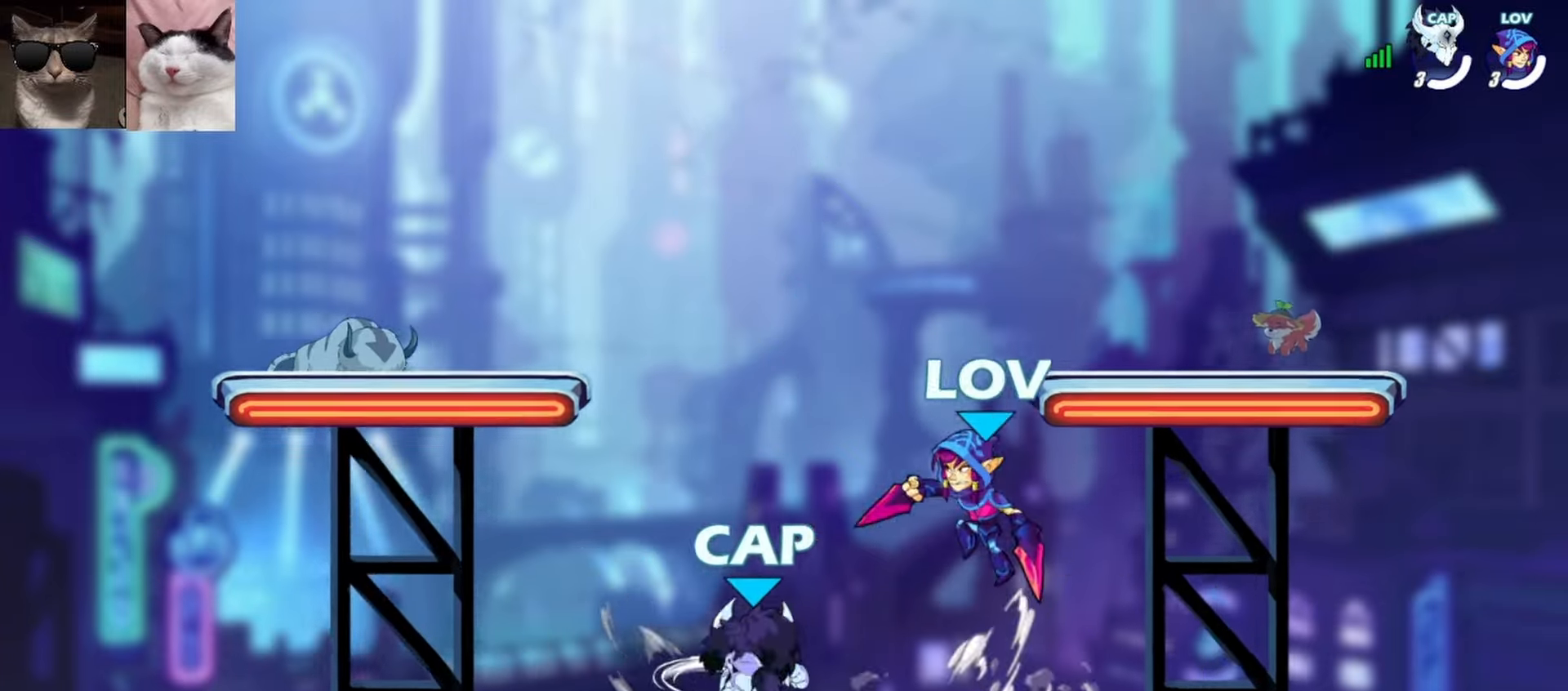
{"buttons": [], "left_stick": "left", "events": [[50, "left_stick", "up-right"], [483, "left_stick", "left"]]}
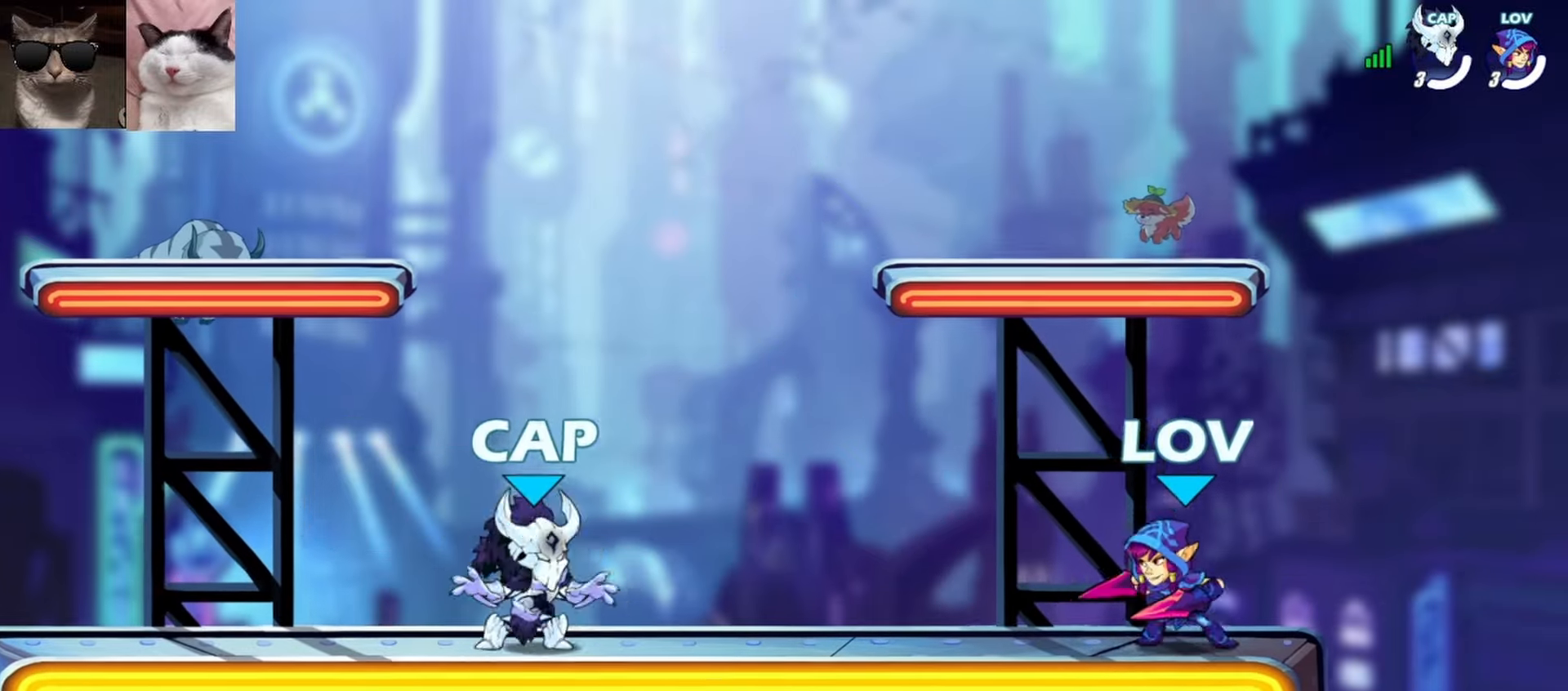
{"buttons": ["A", "X", "R1"], "left_stick": "left", "events": [[183, "R1", "down"], [217, "A", "down"], [217, "left_stick", "down-left"], [267, "R1", "up"], [283, "A", "up"], [383, "R1", "down"], [383, "left_stick", "left"], [433, "A", "down"], [467, "X", "down"]]}
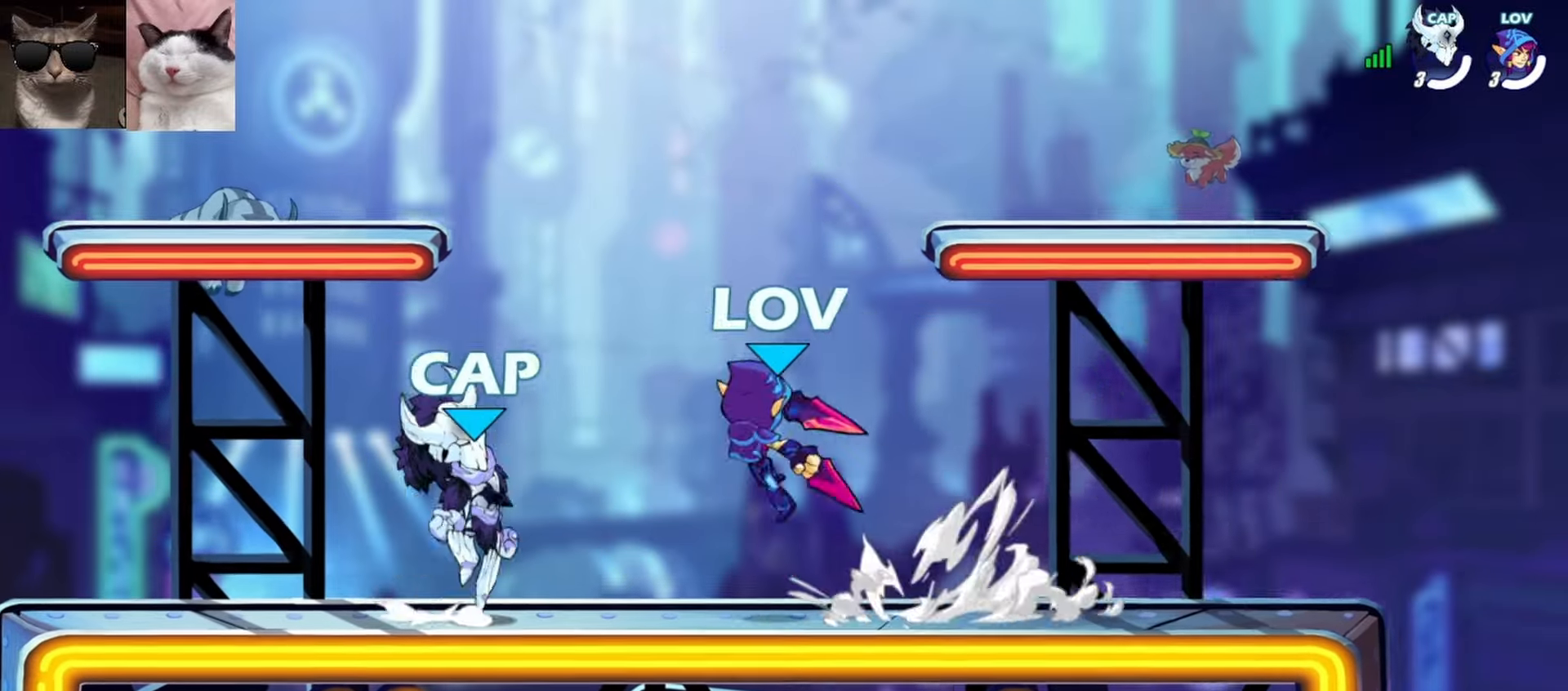
{"buttons": [], "left_stick": "up-right", "events": [[33, "R1", "up"], [50, "A", "up"], [83, "X", "up"], [367, "left_stick", "center"], [417, "left_stick", "left"], [483, "left_stick", "up-right"]]}
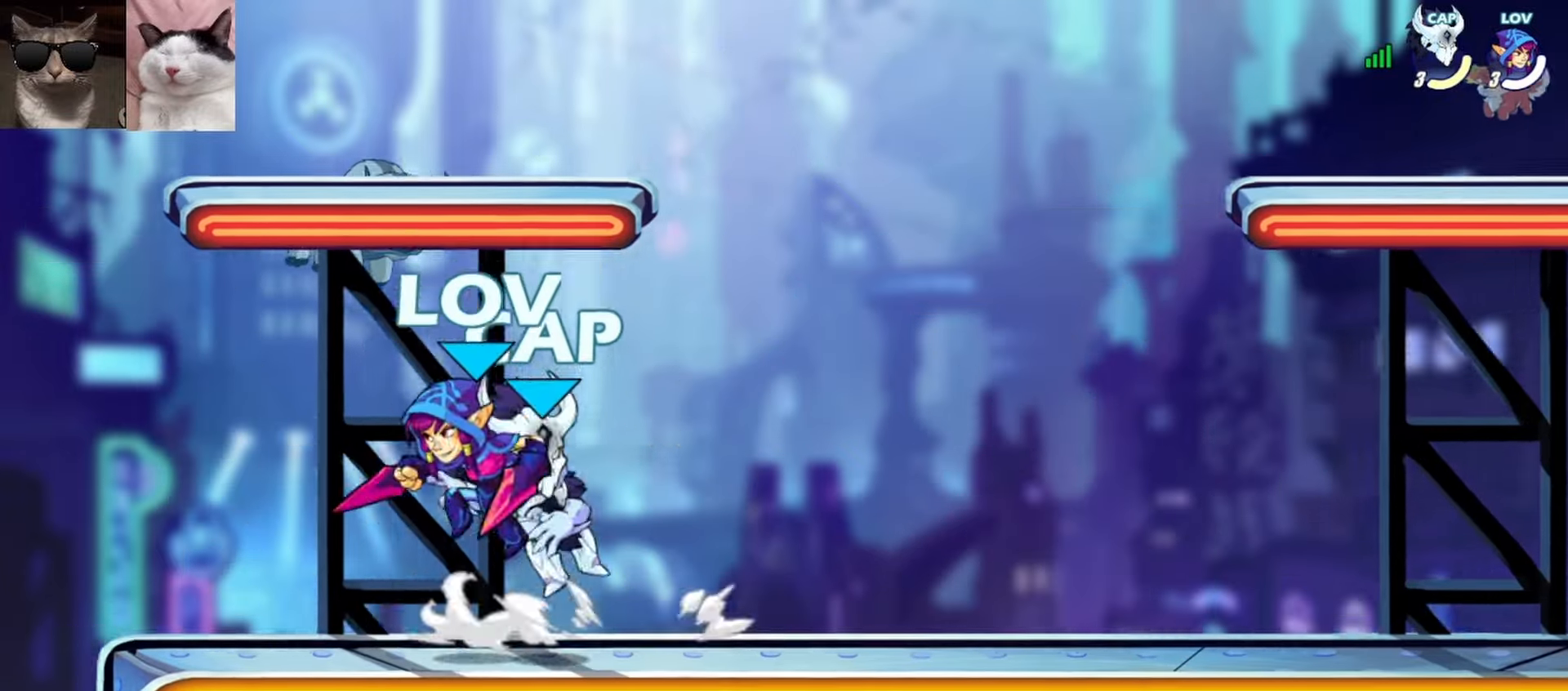
{"buttons": [], "left_stick": "center", "events": [[33, "R1", "down"], [133, "R1", "up"], [133, "X", "down"], [217, "X", "up"], [283, "X", "down"], [383, "X", "up"], [383, "left_stick", "up-left"], [500, "left_stick", "center"]]}
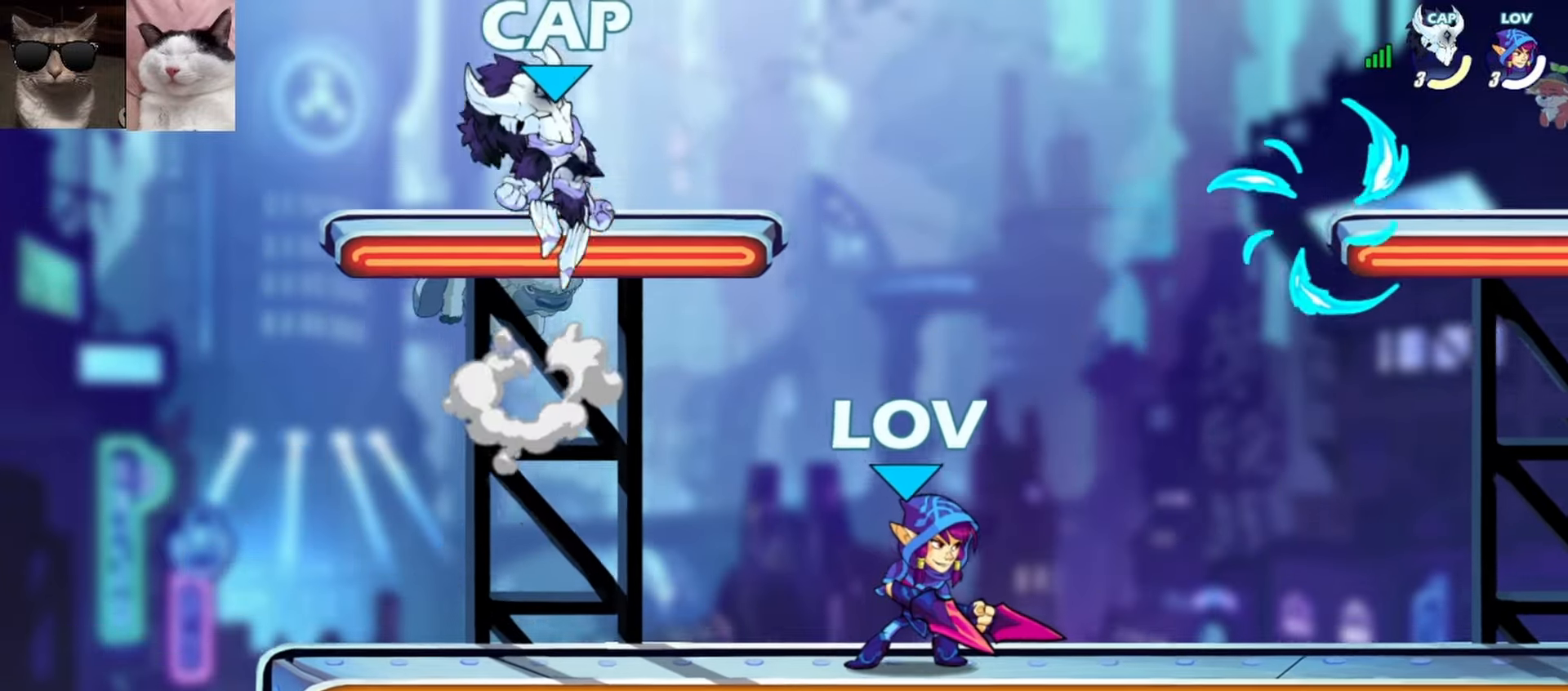
{"buttons": ["Y"], "left_stick": "left", "events": [[217, "left_stick", "right"], [300, "R1", "down"], [317, "A", "down"], [350, "left_stick", "left"], [400, "A", "up"], [400, "R1", "up"], [433, "Y", "down"]]}
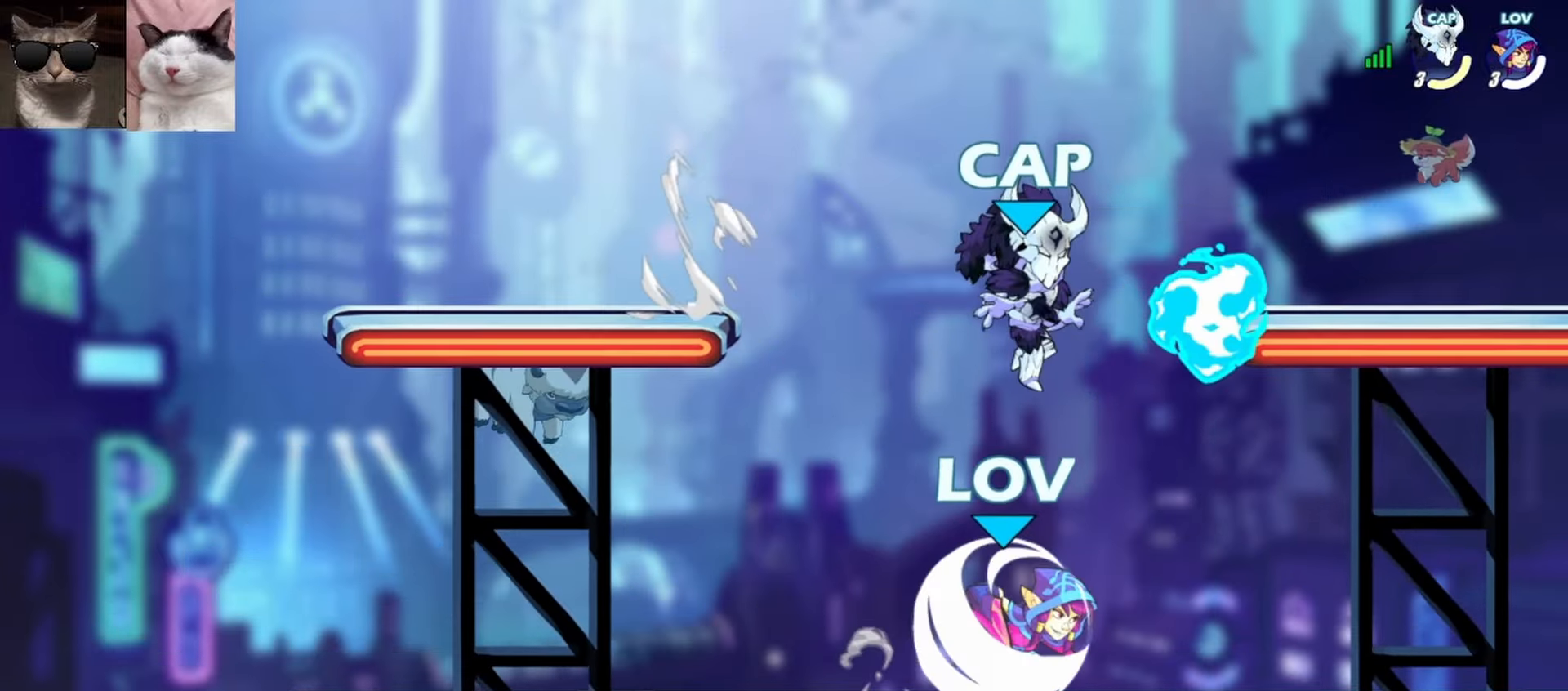
{"buttons": ["A", "X"], "left_stick": "up-left", "events": [[33, "Y", "up"], [67, "left_stick", "center"], [267, "left_stick", "right"], [383, "R1", "down"], [400, "A", "down"], [450, "X", "down"], [450, "left_stick", "up-left"], [500, "R1", "up"]]}
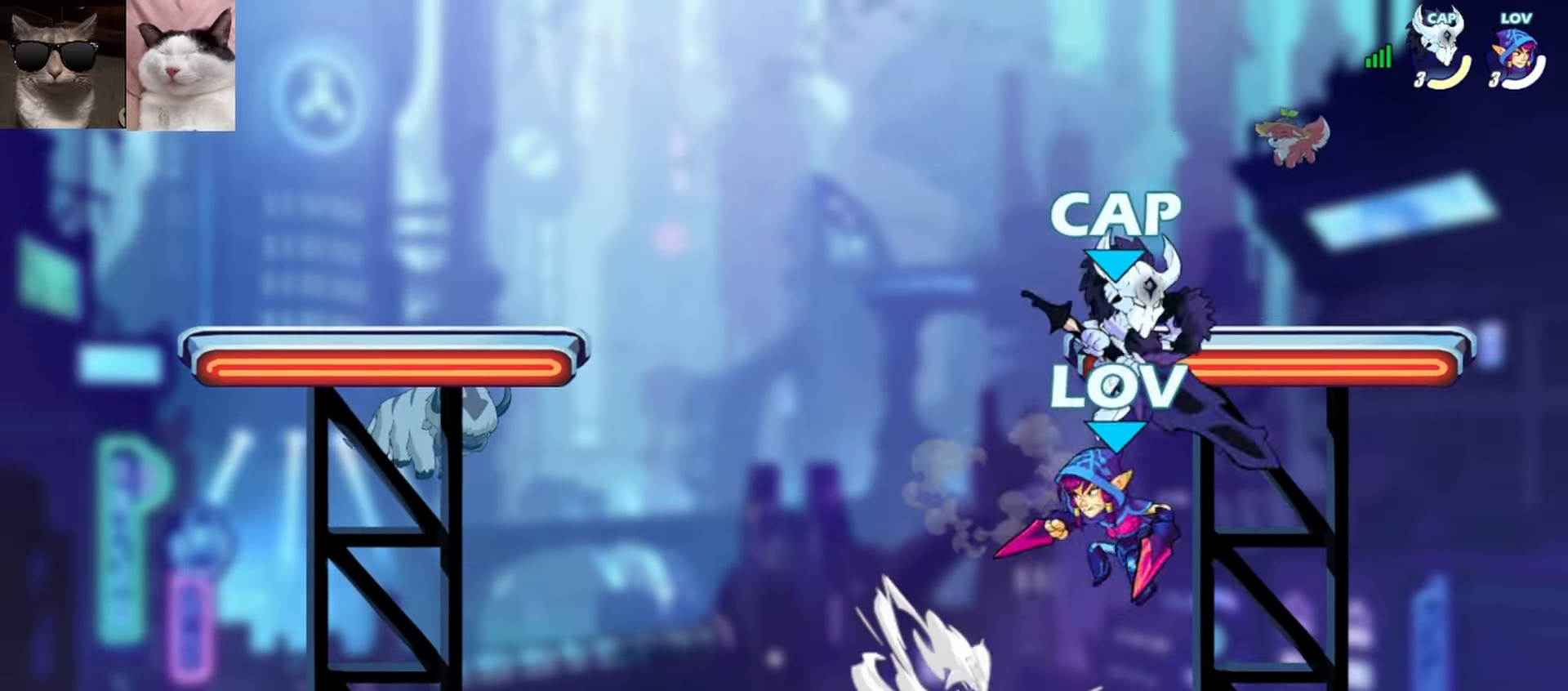
{"buttons": [], "left_stick": "down-left", "events": [[33, "A", "up"], [33, "left_stick", "left"], [67, "X", "up"], [417, "left_stick", "down-left"]]}
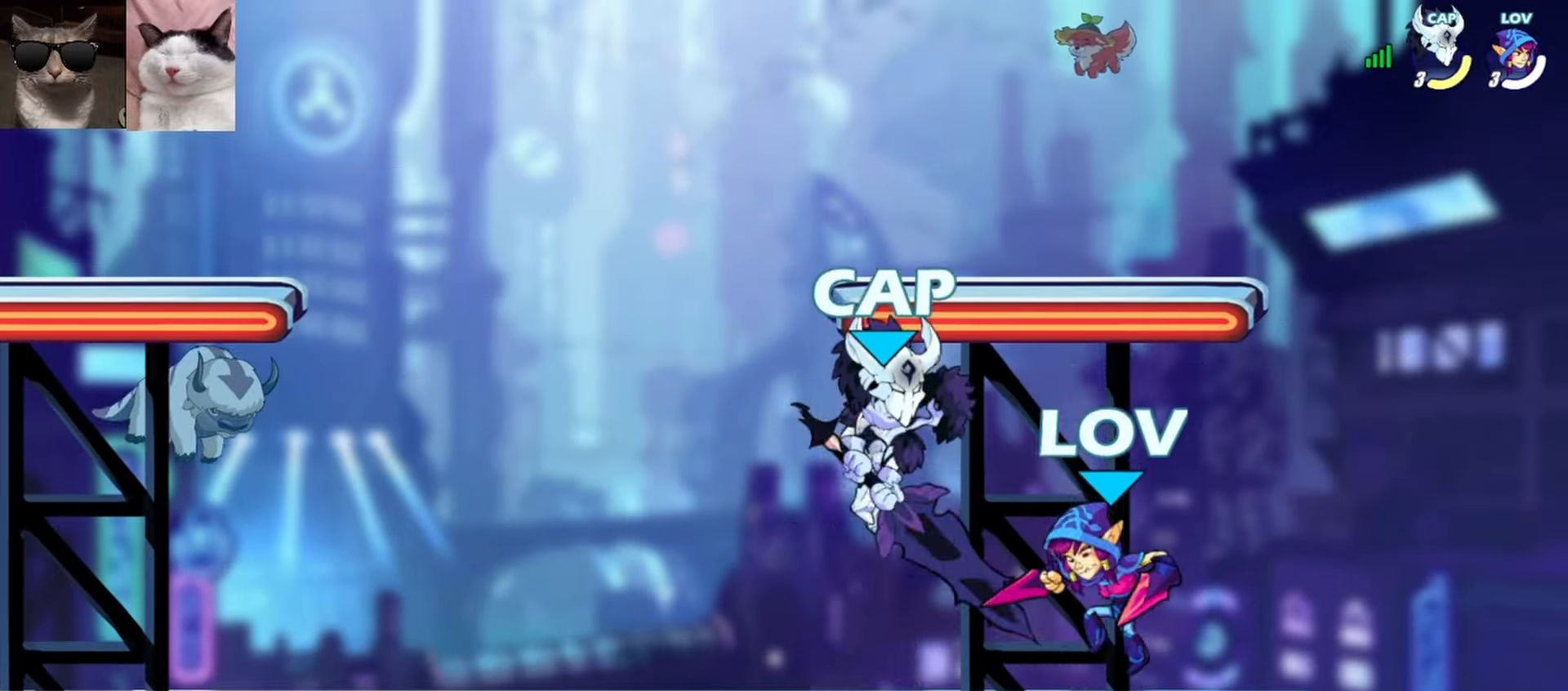
{"buttons": [], "left_stick": "down", "events": [[100, "L3", "down"], [100, "R1", "down"], [200, "L3", "up"], [200, "R1", "up"], [317, "L3", "down"], [350, "X", "down"], [350, "left_stick", "down"], [467, "L3", "up"], [467, "X", "up"]]}
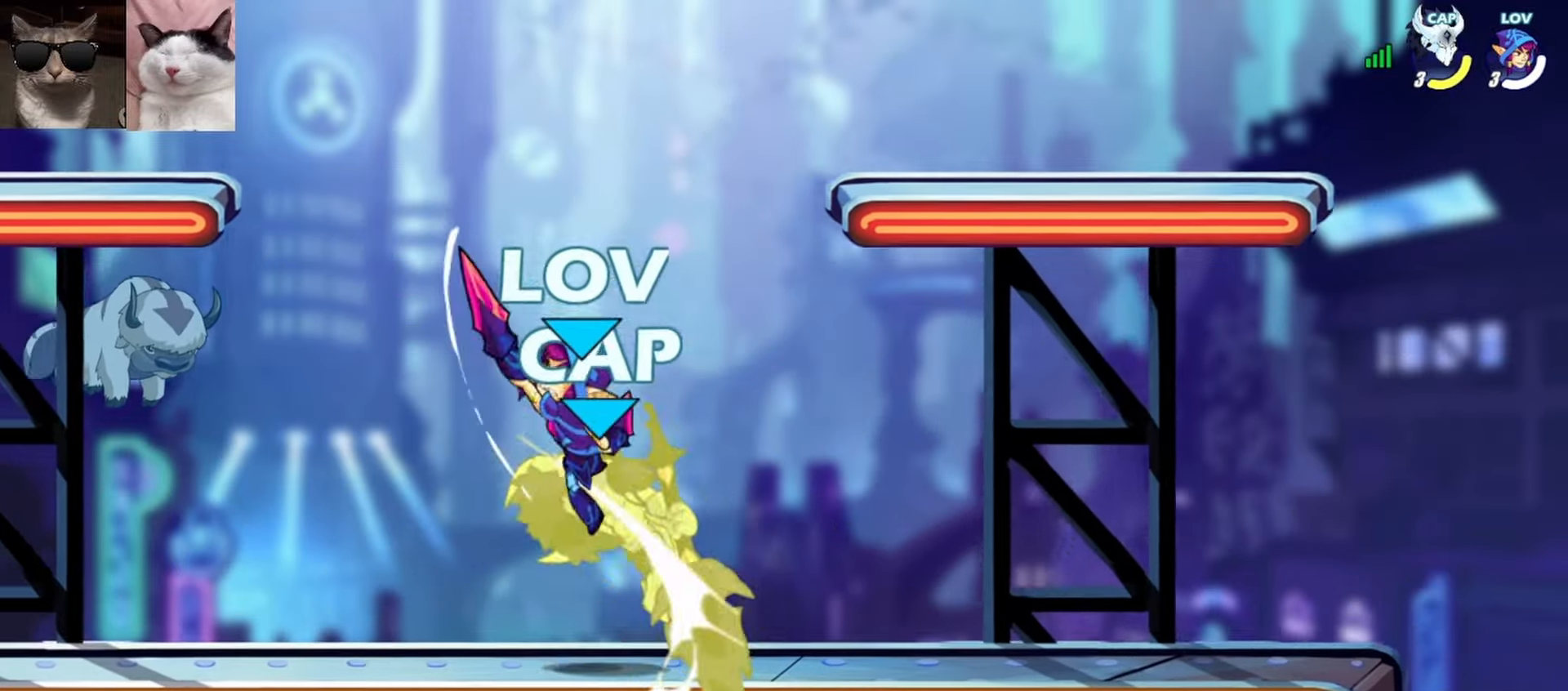
{"buttons": [], "left_stick": "center", "events": [[50, "left_stick", "center"], [183, "left_stick", "down-right"], [217, "A", "down"], [217, "L3", "down"], [233, "X", "down"], [333, "A", "up"], [350, "L3", "up"], [367, "X", "up"], [400, "left_stick", "center"]]}
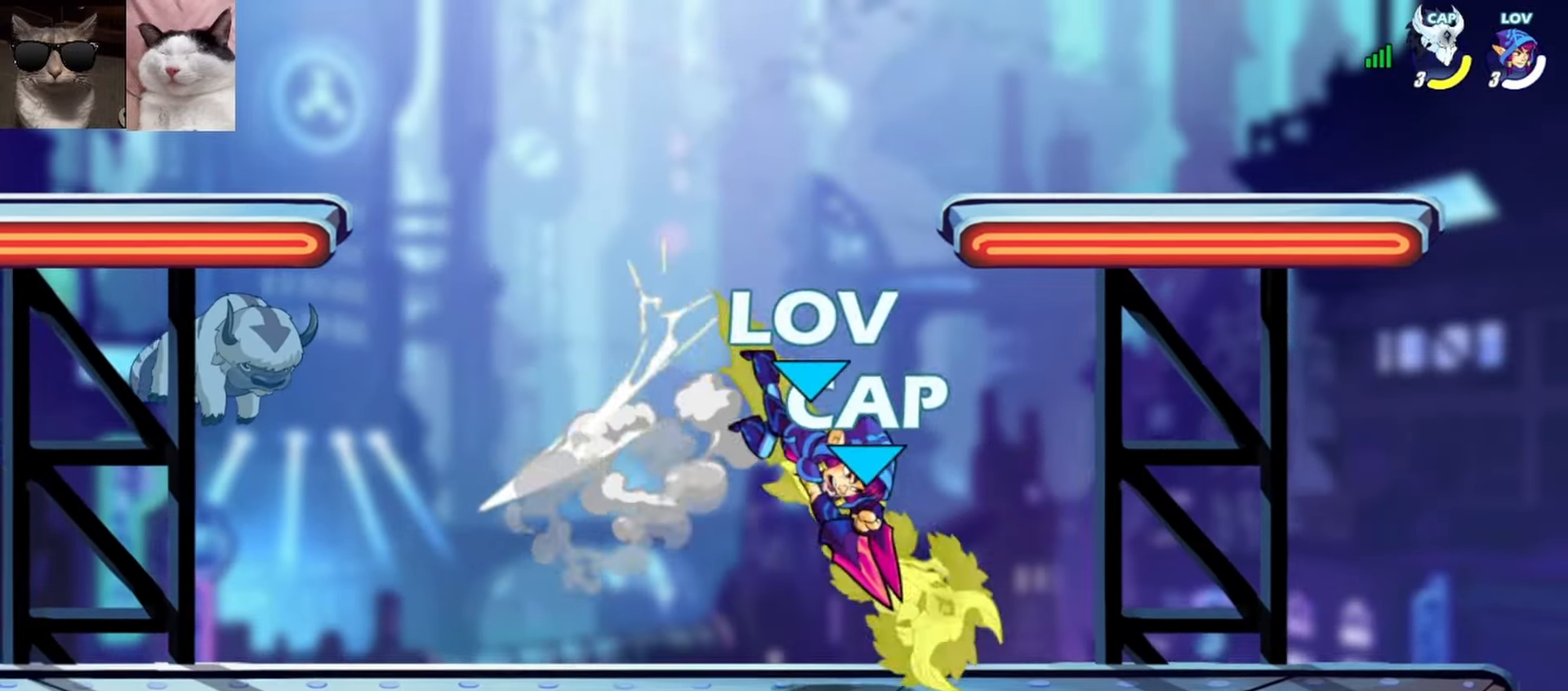
{"buttons": [], "left_stick": "center", "events": [[233, "X", "down"], [283, "X", "up"], [350, "X", "down"], [467, "X", "up"]]}
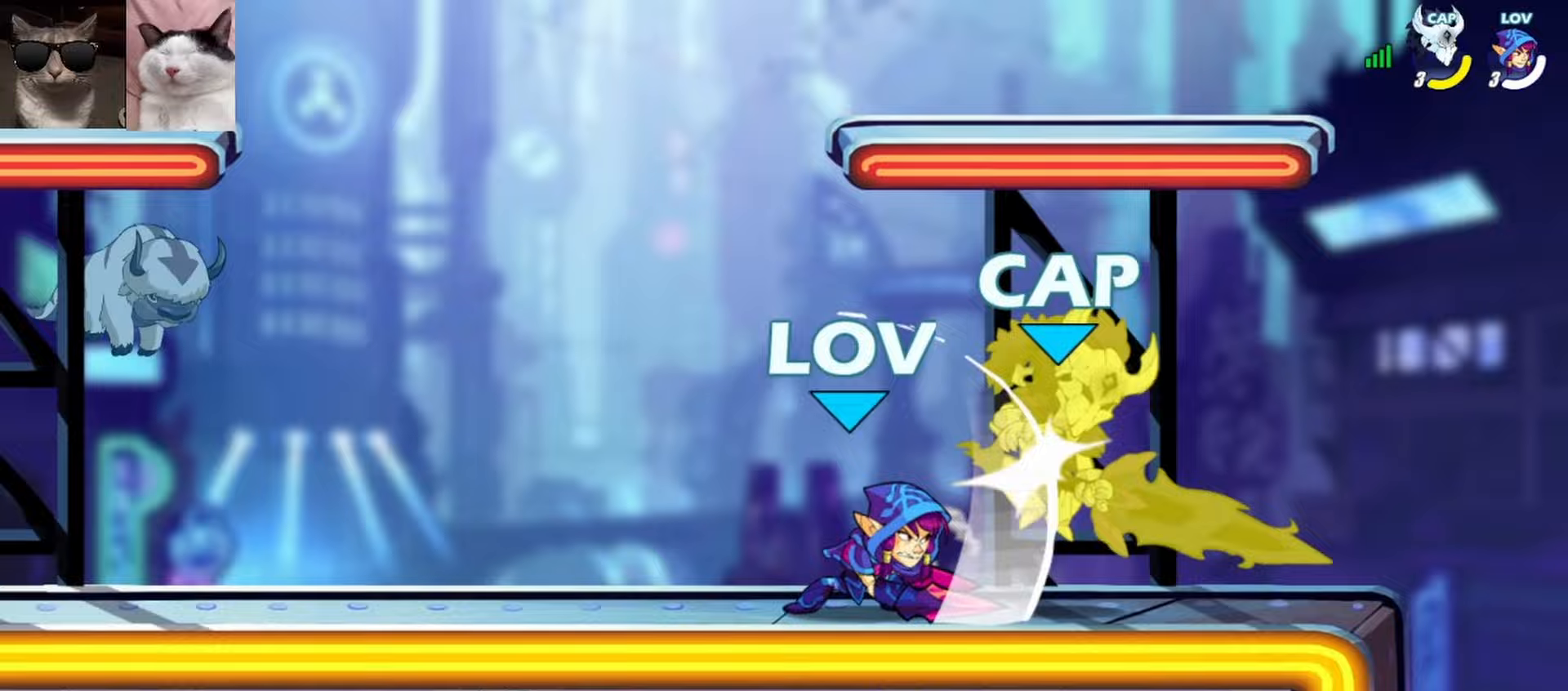
{"buttons": ["A", "Y"], "left_stick": "center", "events": [[417, "Y", "down"], [433, "A", "down"]]}